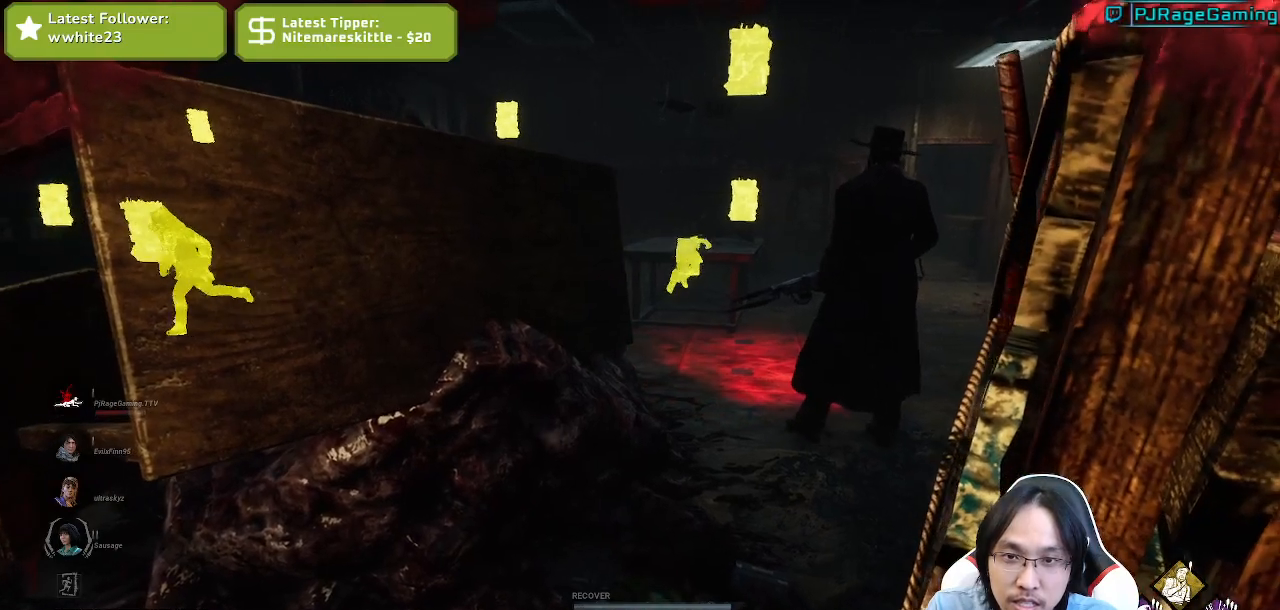
Gameplay with keyboard and mouse; each line is a JSON object with the keys and mouse buttons held at the frame after it. "events" lists presses ("down") and releases ("up") of "a", "ctrl", "d", "e", "q", "s", "shift", "space", "w", "mouse_left", "mouse_right", "mouse_mb4" and "mouse_mb5" between this image and that frame as [ms after this image, input, new state], when the widget could be followed in between. "mouse_left", "mouse_right", "mouse_mb4", "mouse_mb5" = the "left", "right", "mb4", "mb5" buttons of the "mouse" list. No other keys are recorded. Mouse movement is not recorded. Not read: mouse_wheel.
{"keys": ["w"], "mouse": [], "events": [[250, "w", "down"]]}
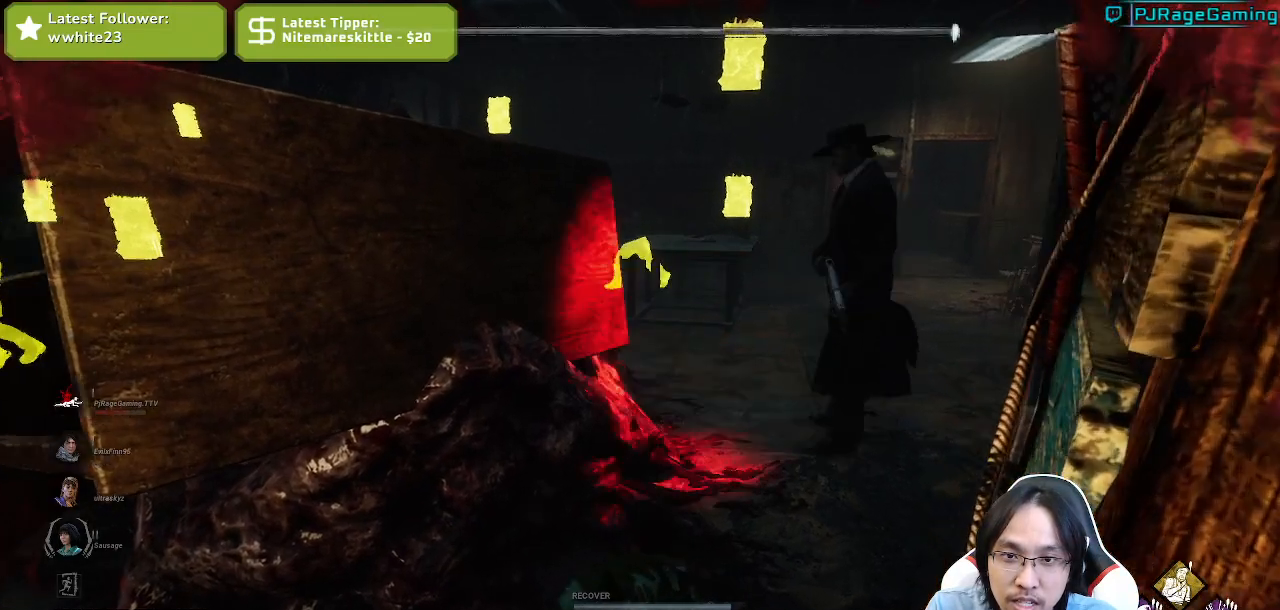
{"keys": ["s"], "mouse": [], "events": [[17, "a", "down"], [67, "w", "up"], [300, "s", "down"], [384, "a", "up"]]}
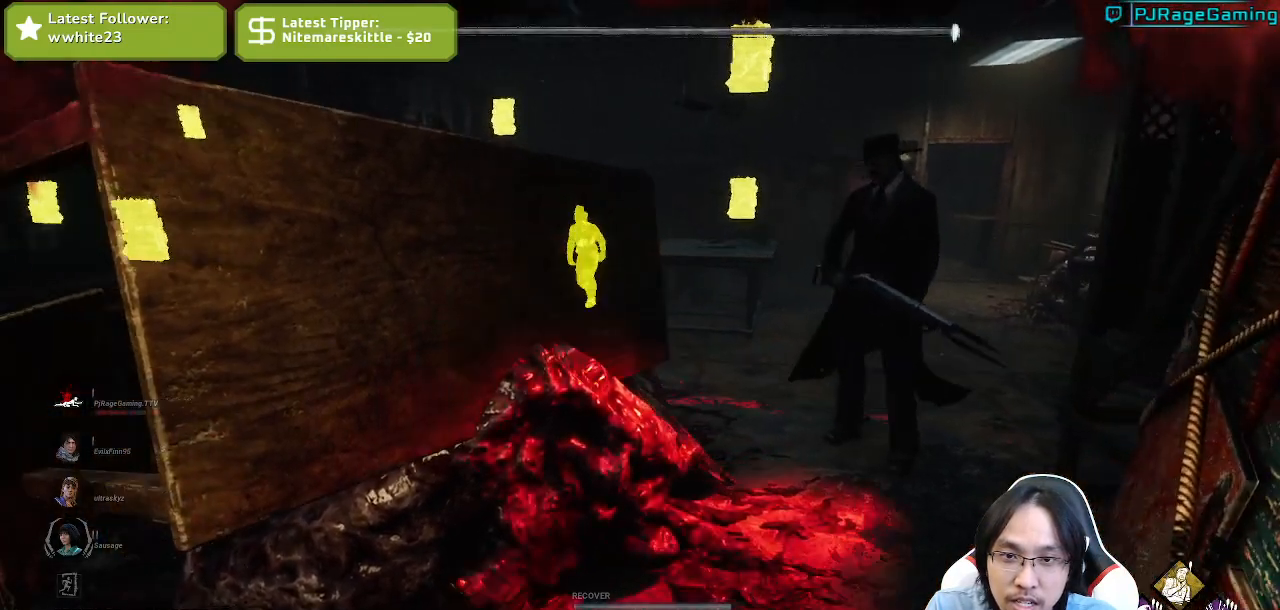
{"keys": [], "mouse": [], "events": [[50, "s", "up"]]}
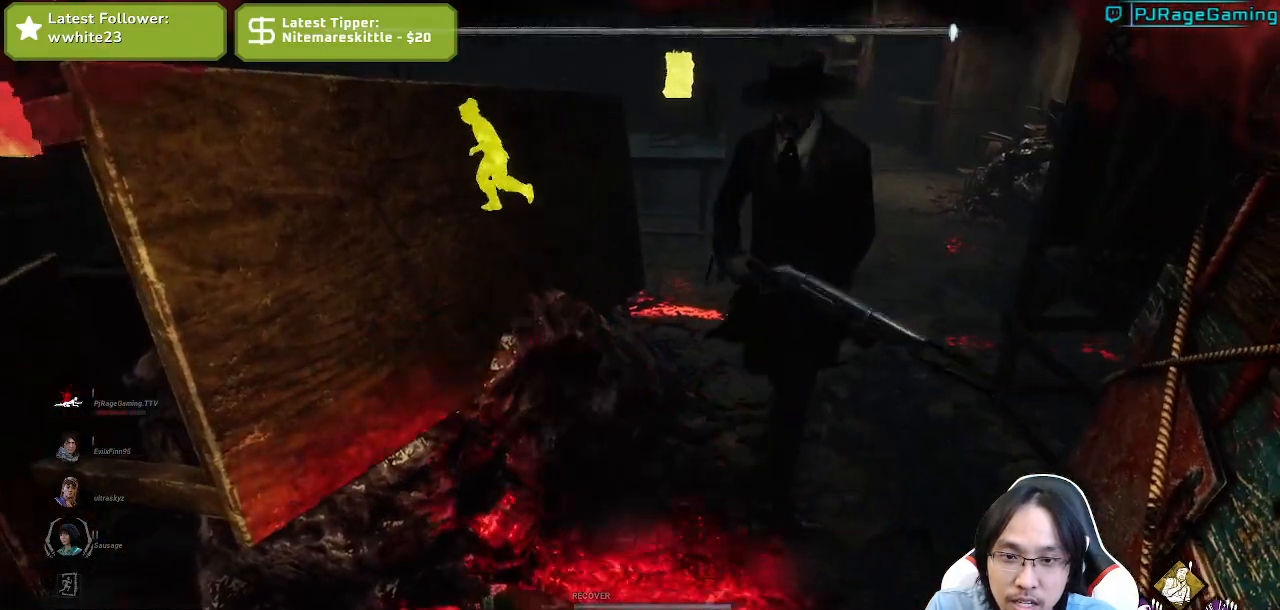
{"keys": [], "mouse": [], "events": [[84, "w", "down"], [217, "w", "up"]]}
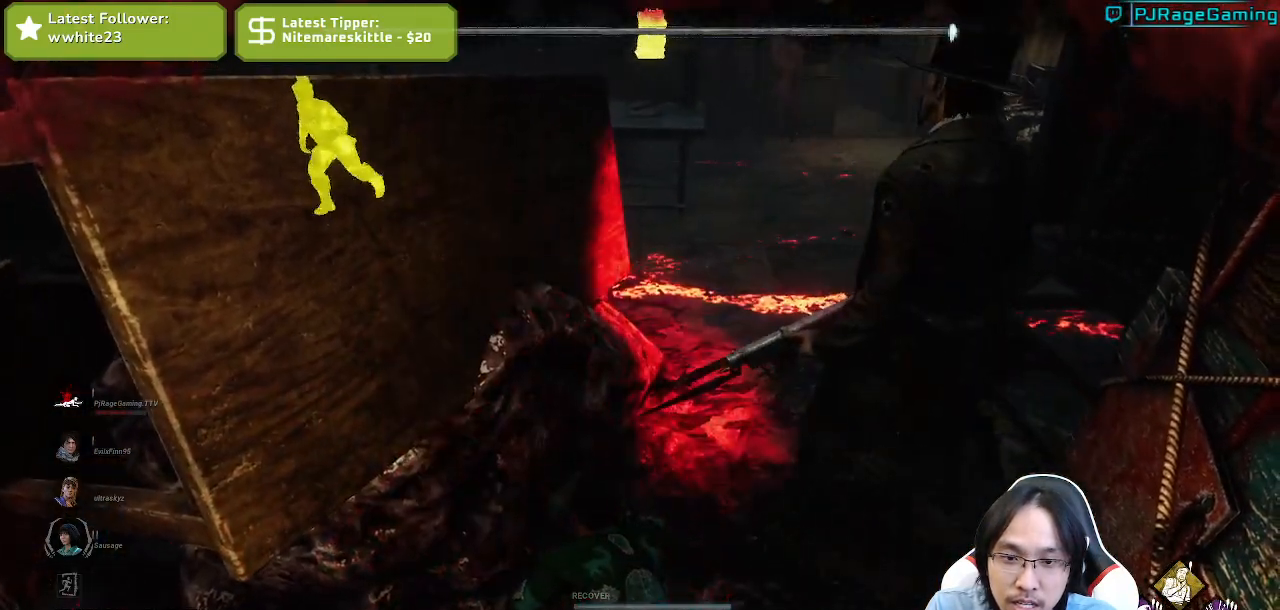
{"keys": [], "mouse": [], "events": []}
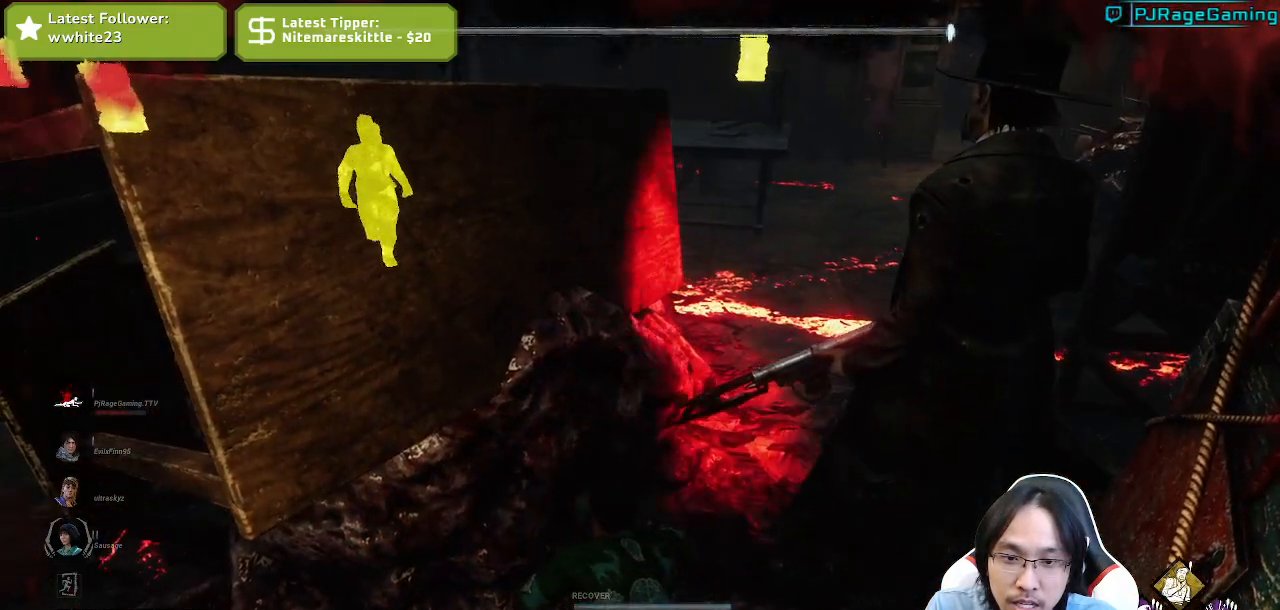
{"keys": [], "mouse": [], "events": []}
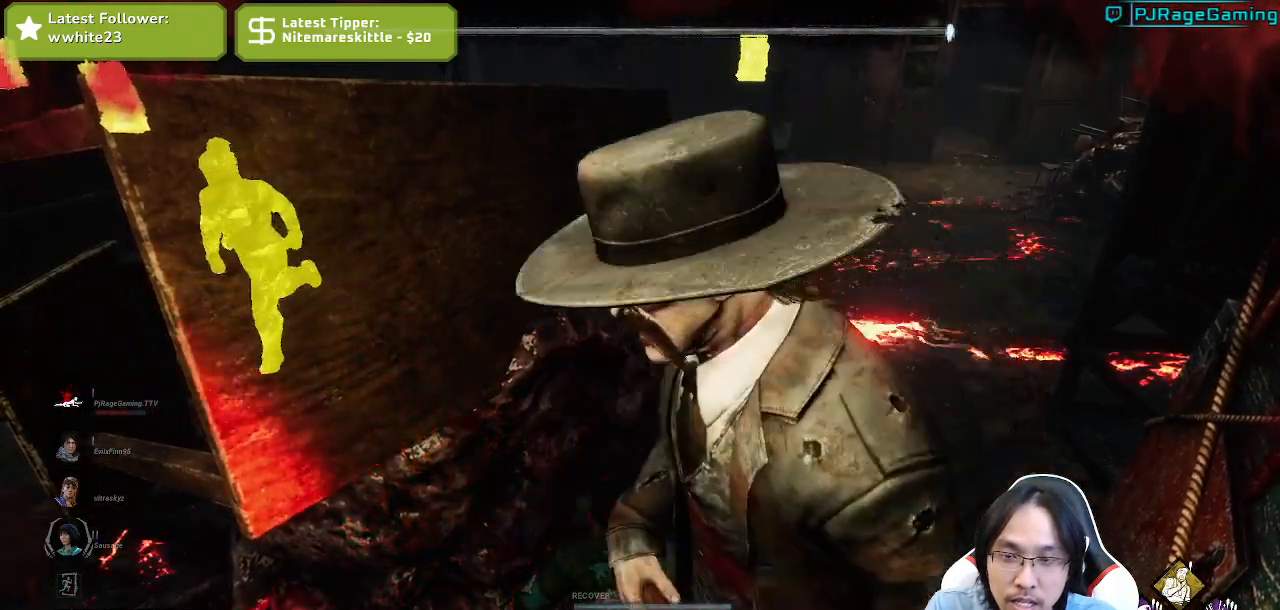
{"keys": [], "mouse": [], "events": []}
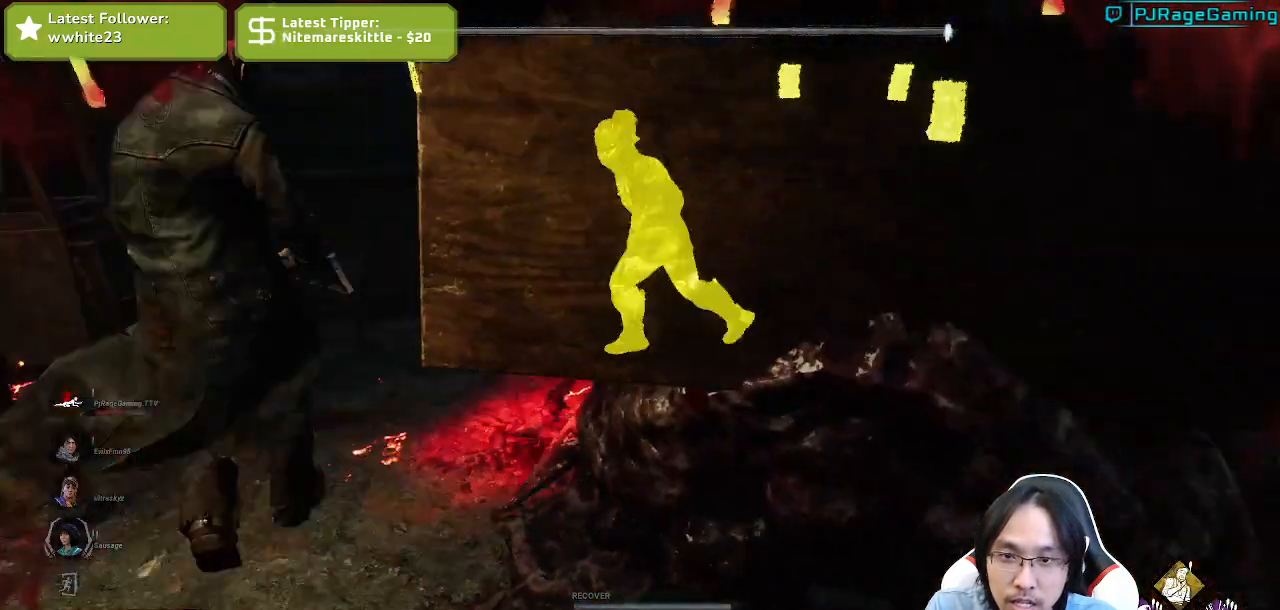
{"keys": [], "mouse": [], "events": []}
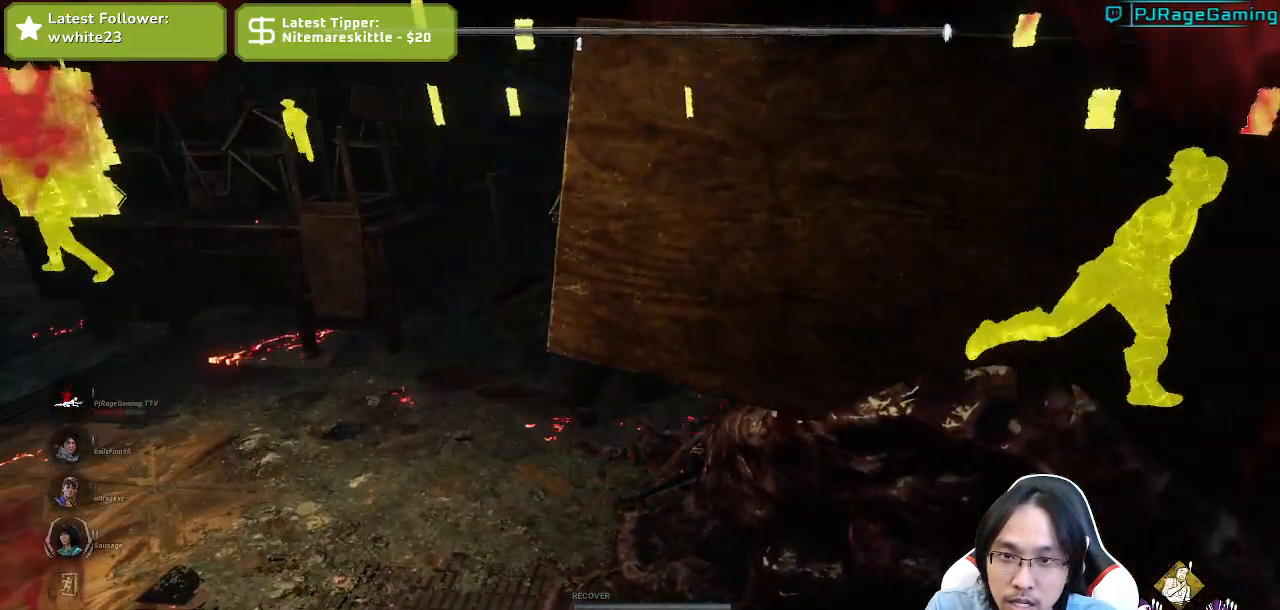
{"keys": [], "mouse": [], "events": []}
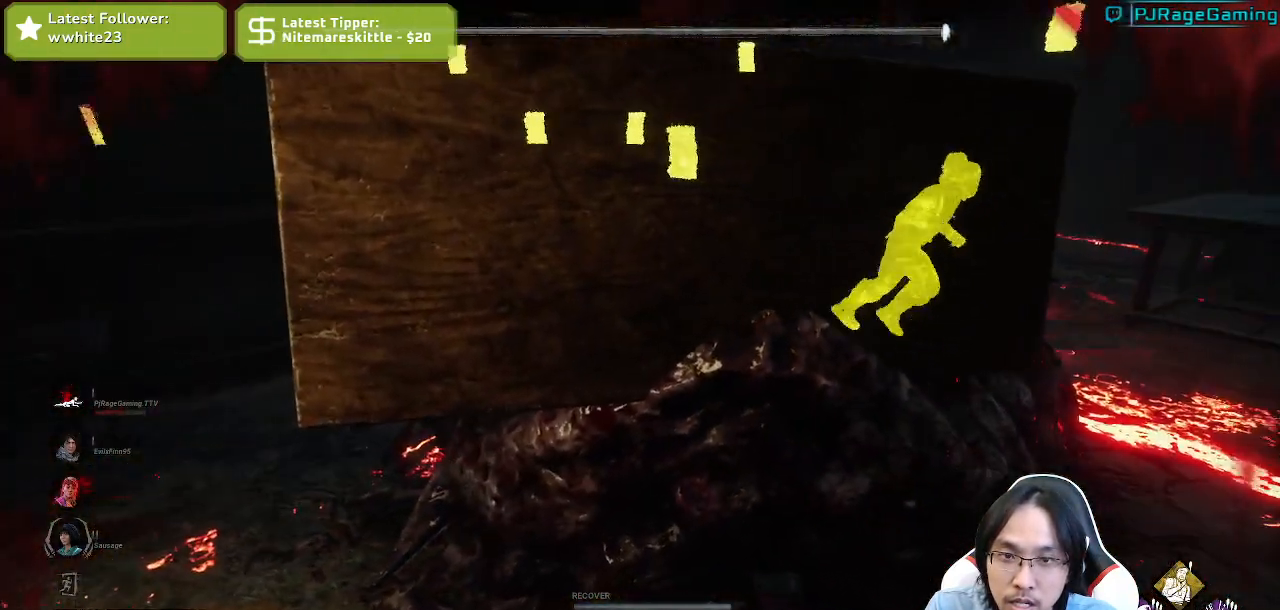
{"keys": [], "mouse": [], "events": []}
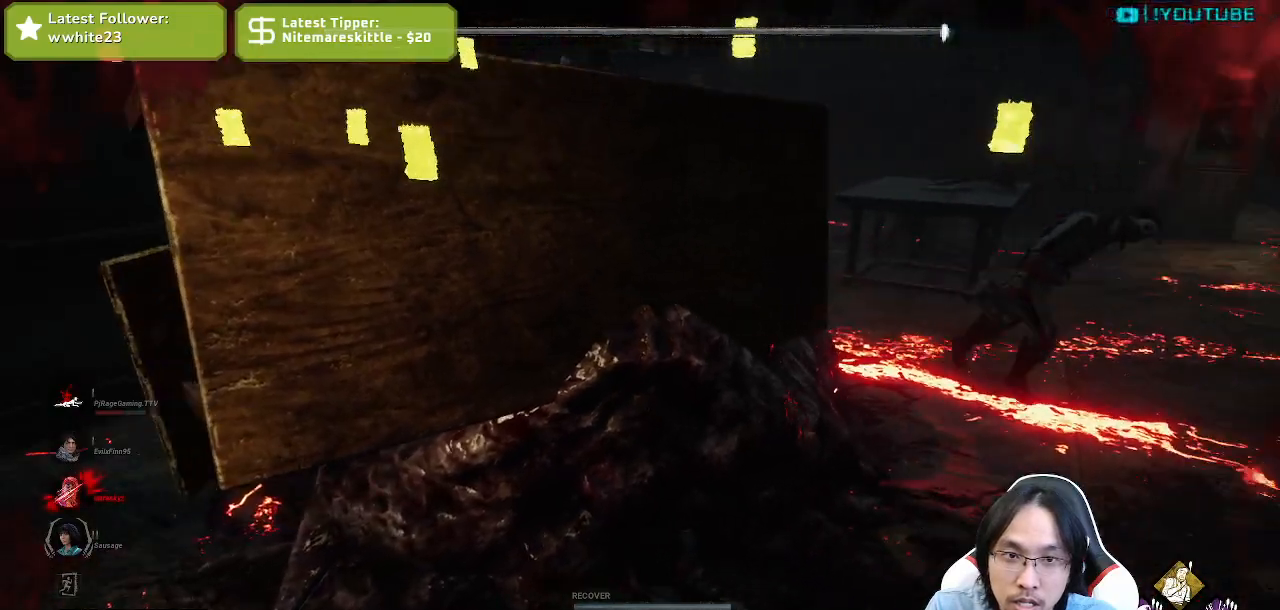
{"keys": [], "mouse": [], "events": []}
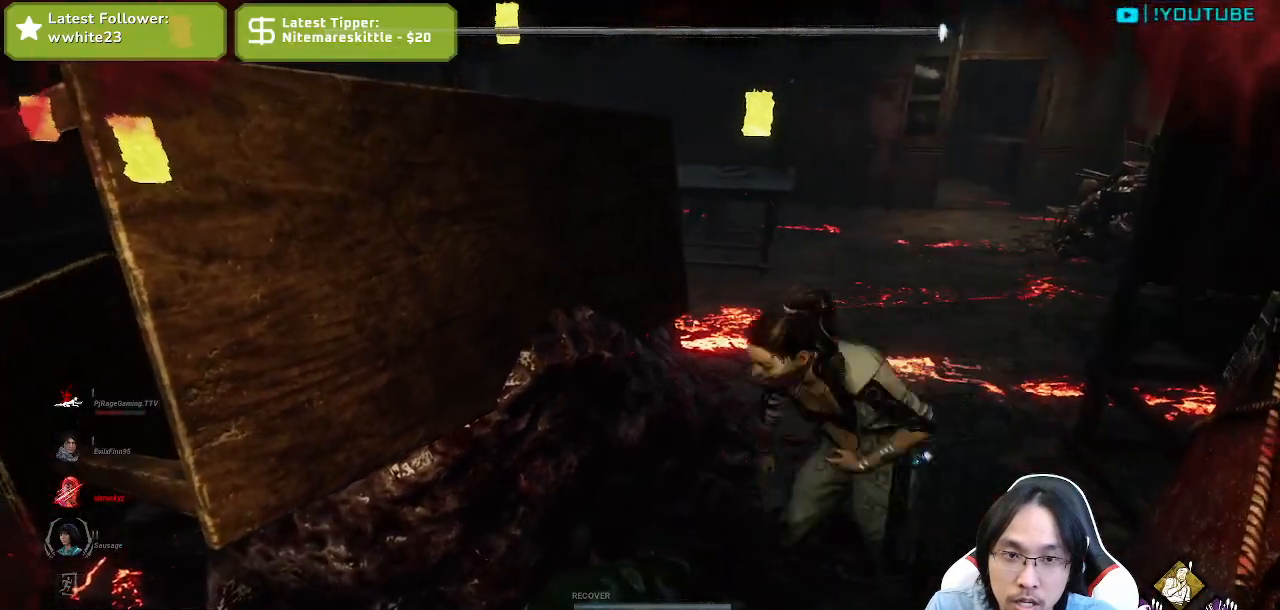
{"keys": [], "mouse": [], "events": []}
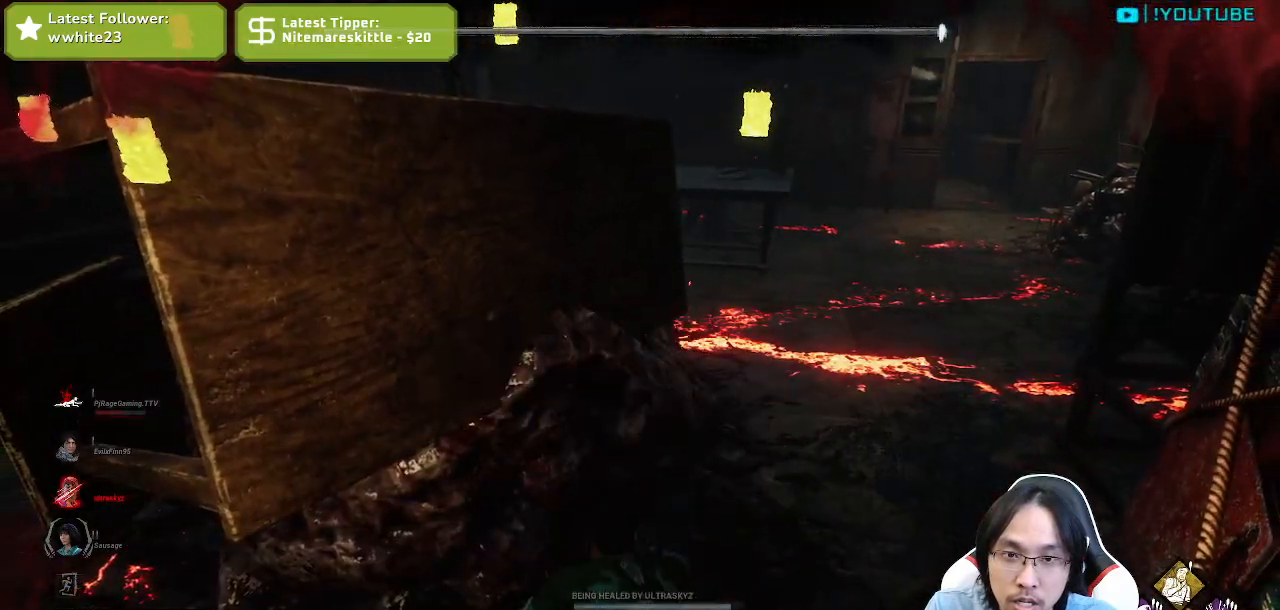
{"keys": [], "mouse": [], "events": []}
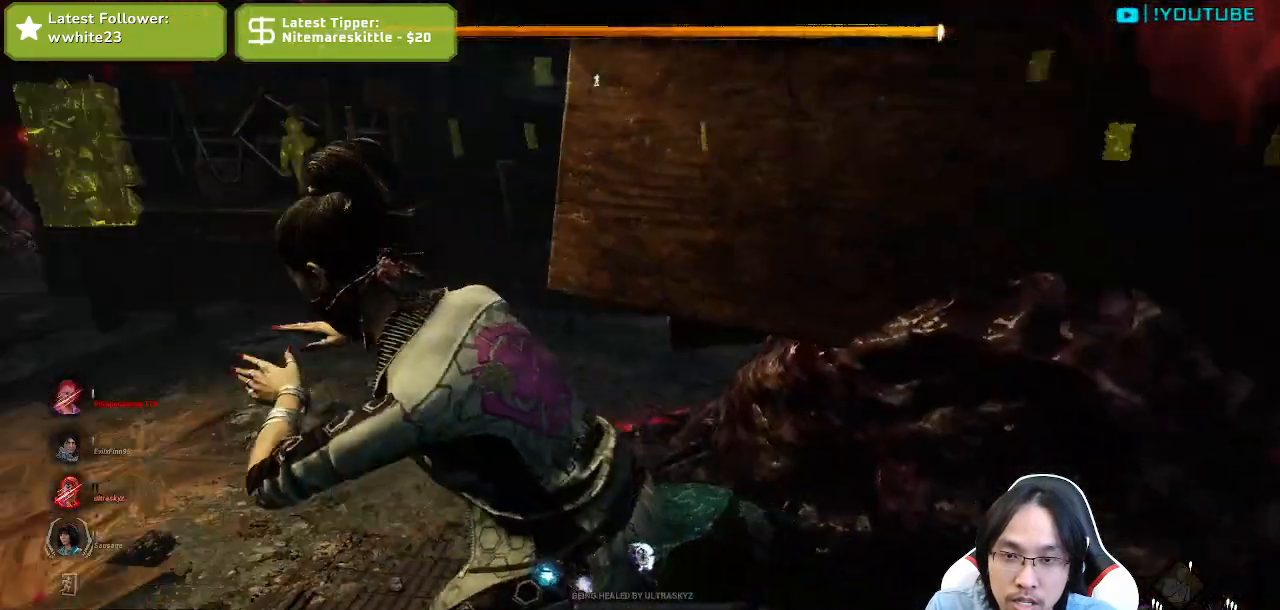
{"keys": ["a"], "mouse": [], "events": [[384, "a", "down"]]}
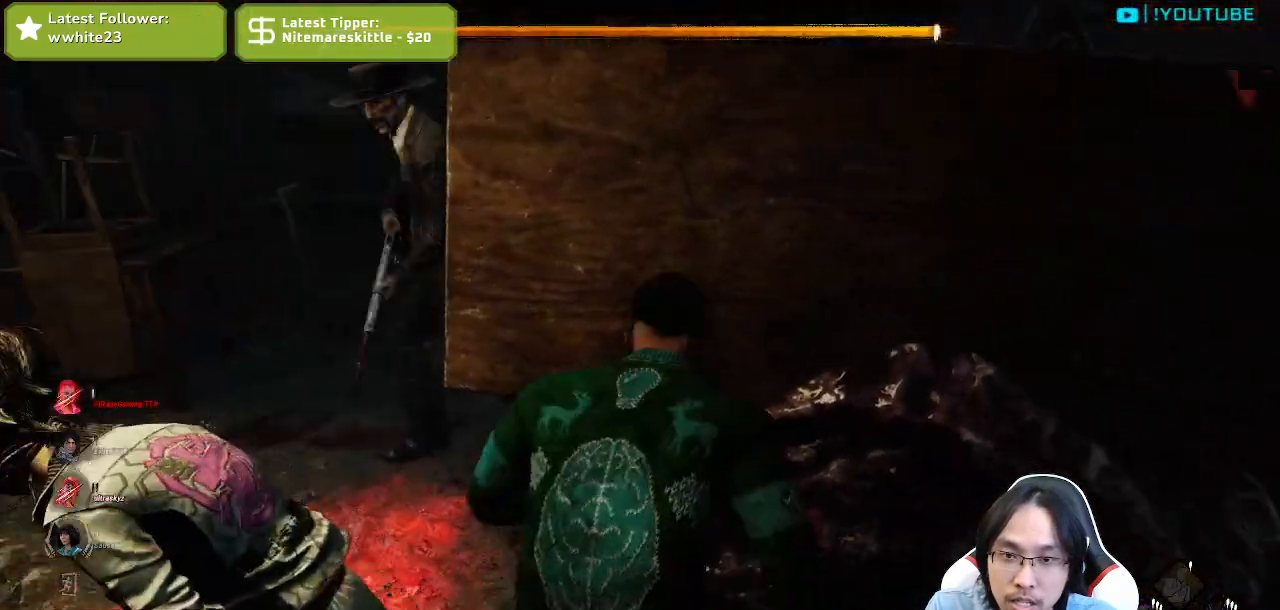
{"keys": ["a", "shift"], "mouse": [], "events": [[317, "shift", "down"]]}
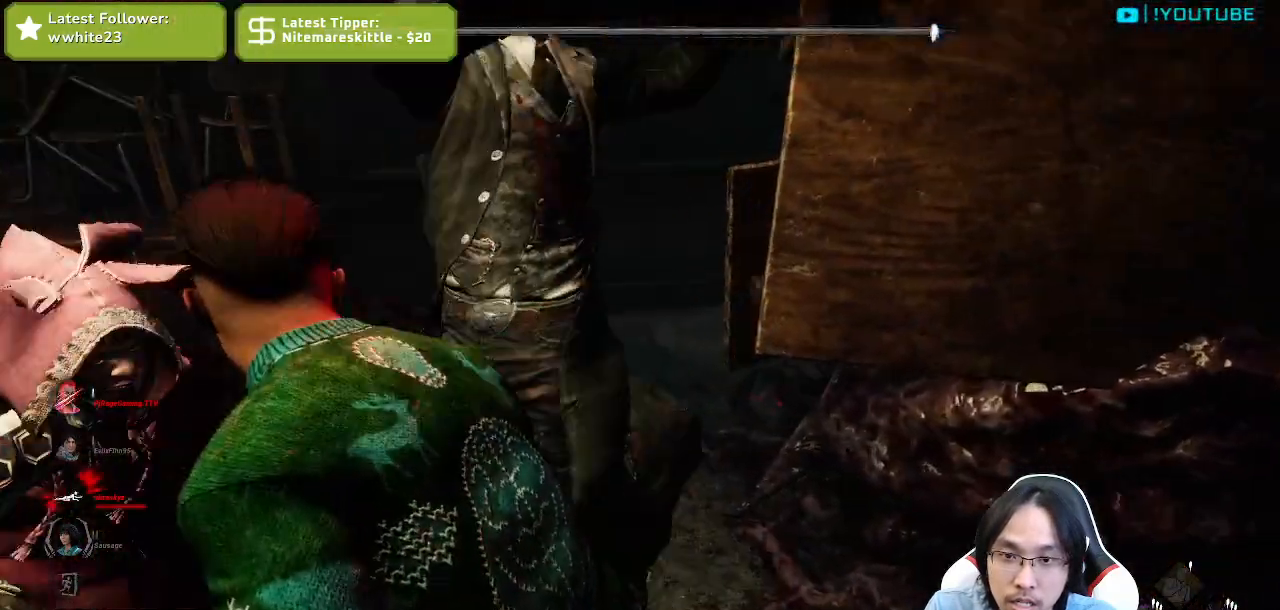
{"keys": ["a", "shift"], "mouse": [], "events": [[150, "w", "down"], [384, "ctrl", "down"], [450, "w", "up"], [467, "ctrl", "up"]]}
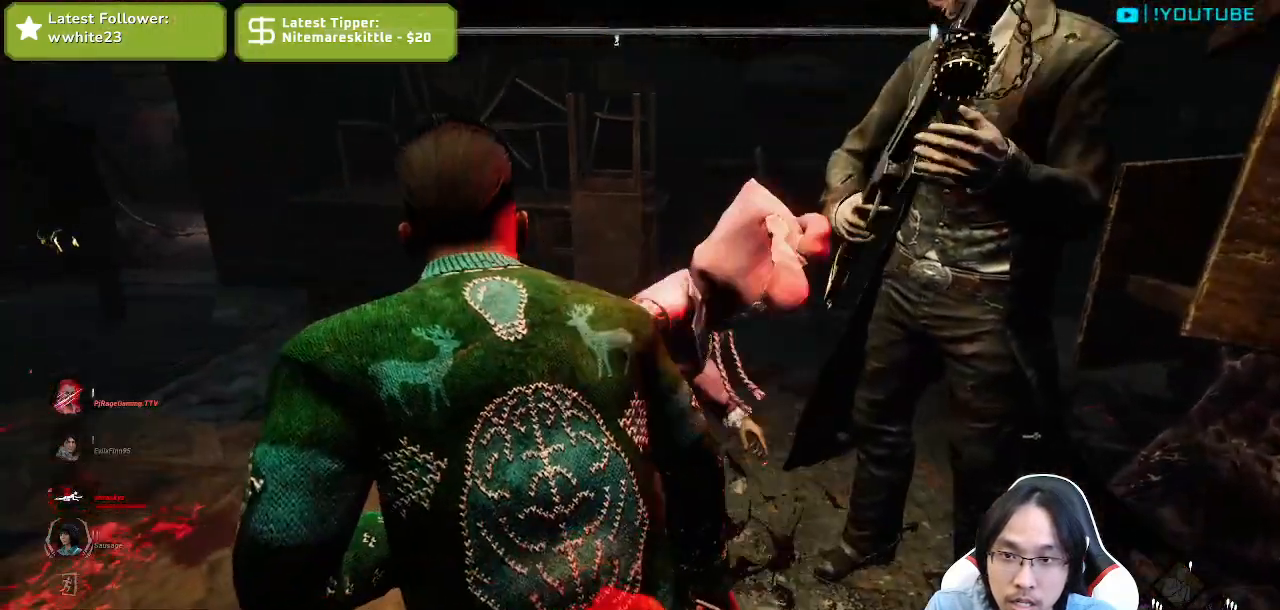
{"keys": ["a", "shift", "w"], "mouse": [], "events": [[184, "w", "down"]]}
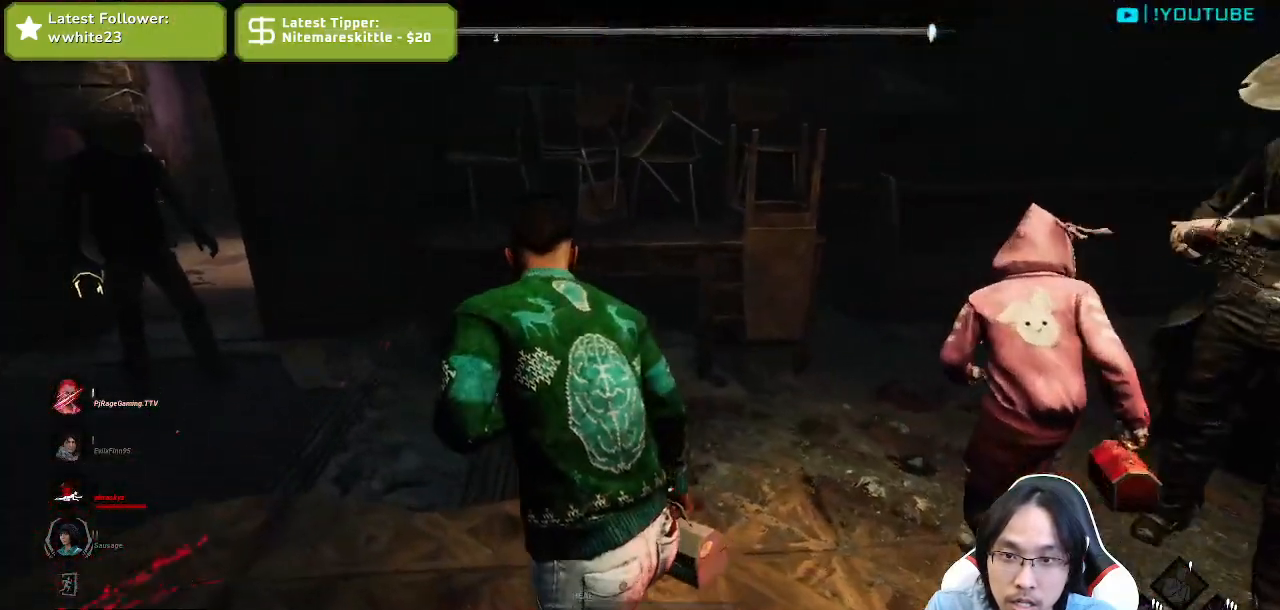
{"keys": ["a", "shift"], "mouse": [], "events": [[167, "w", "up"]]}
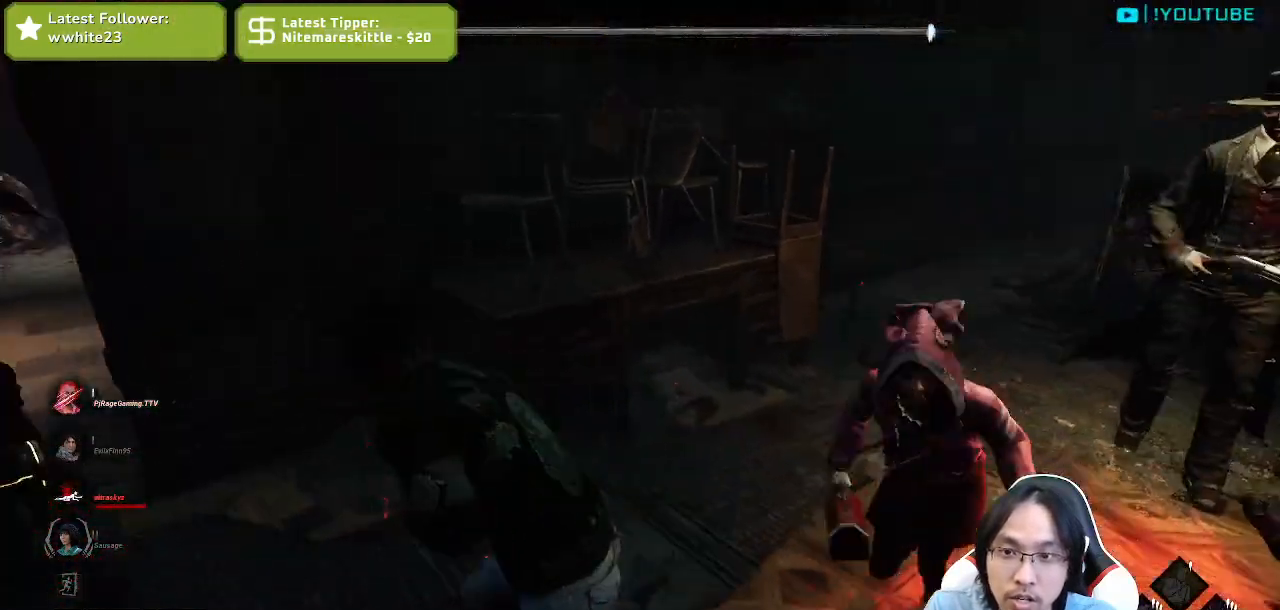
{"keys": ["a", "shift", "w"], "mouse": [], "events": [[50, "w", "down"]]}
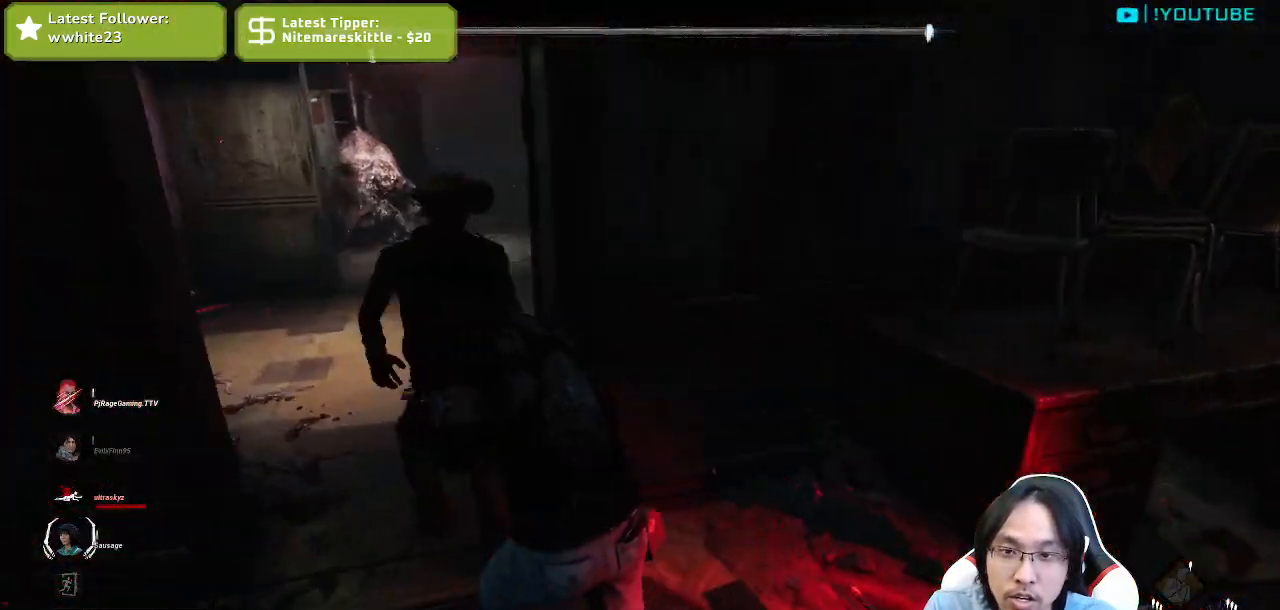
{"keys": ["a", "shift"], "mouse": [], "events": [[317, "w", "up"]]}
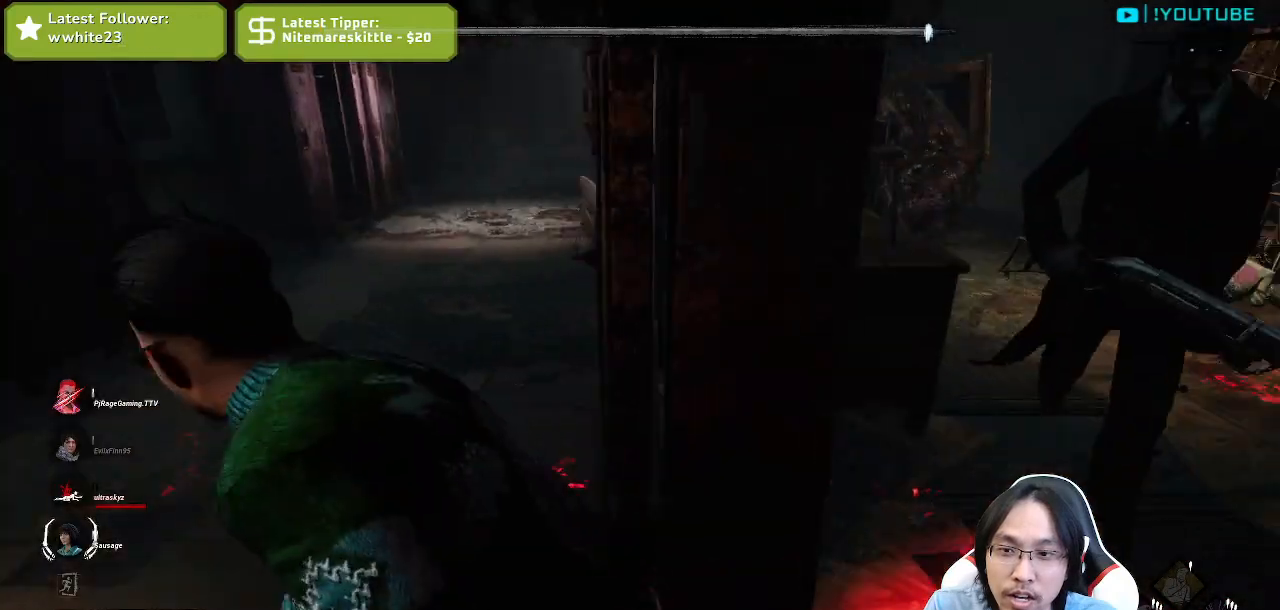
{"keys": ["a", "shift", "w"], "mouse": [], "events": [[484, "w", "down"]]}
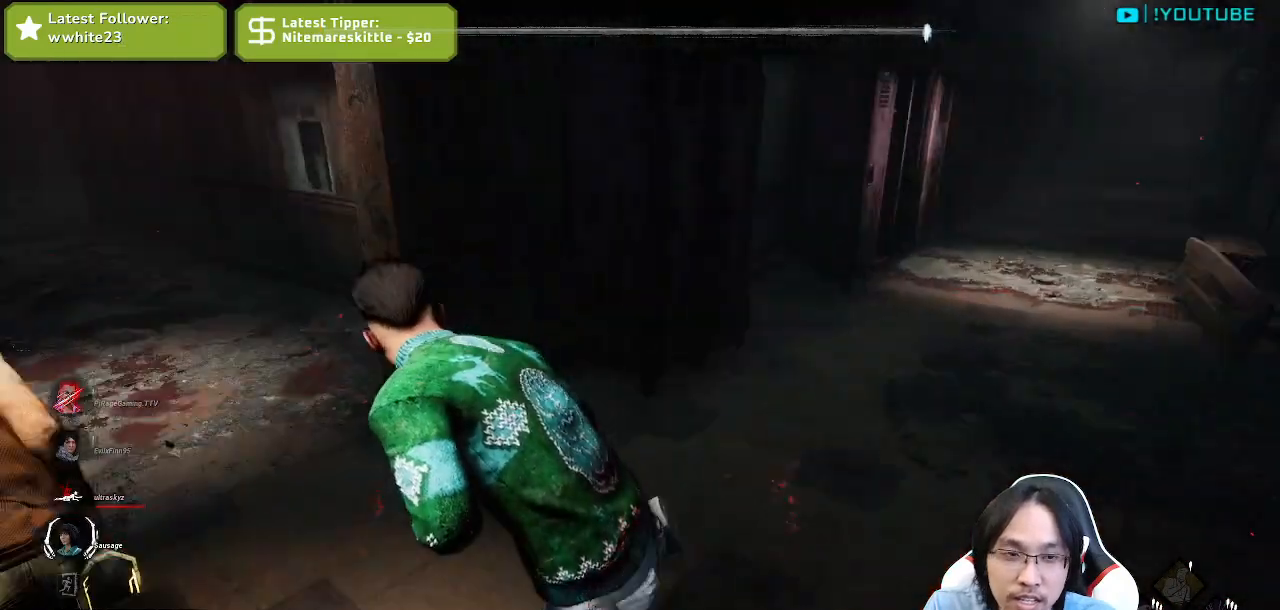
{"keys": ["shift", "w"], "mouse": [], "events": [[384, "a", "up"]]}
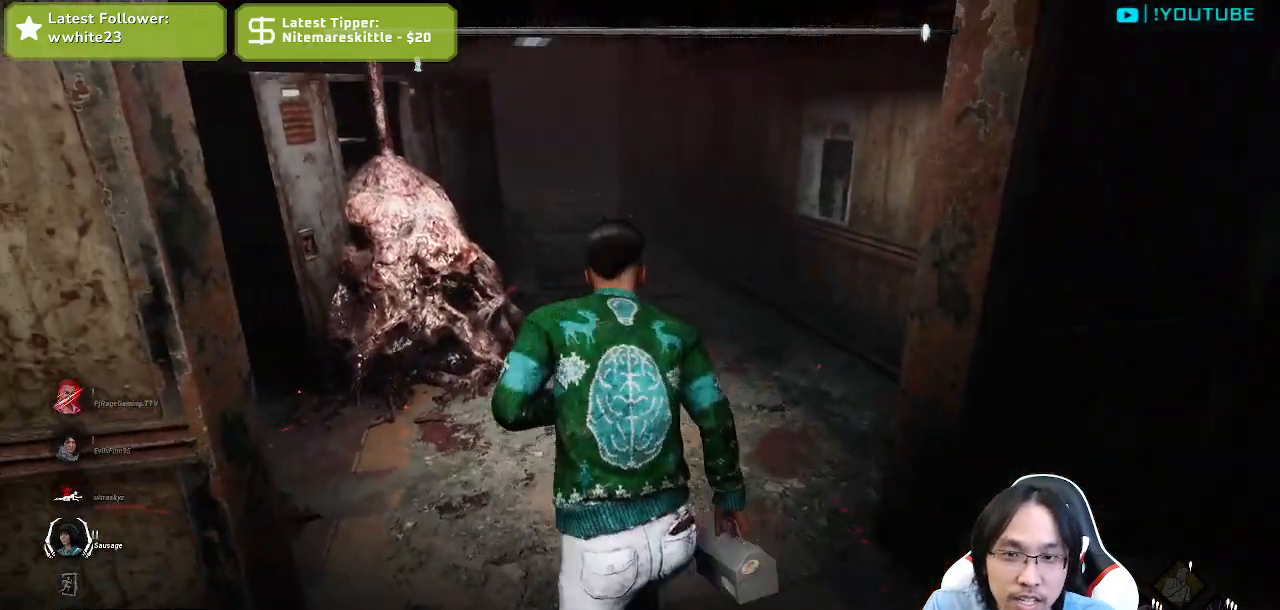
{"keys": ["d", "shift"], "mouse": [], "events": [[334, "d", "down"], [334, "space", "down"], [384, "space", "up"], [434, "w", "up"]]}
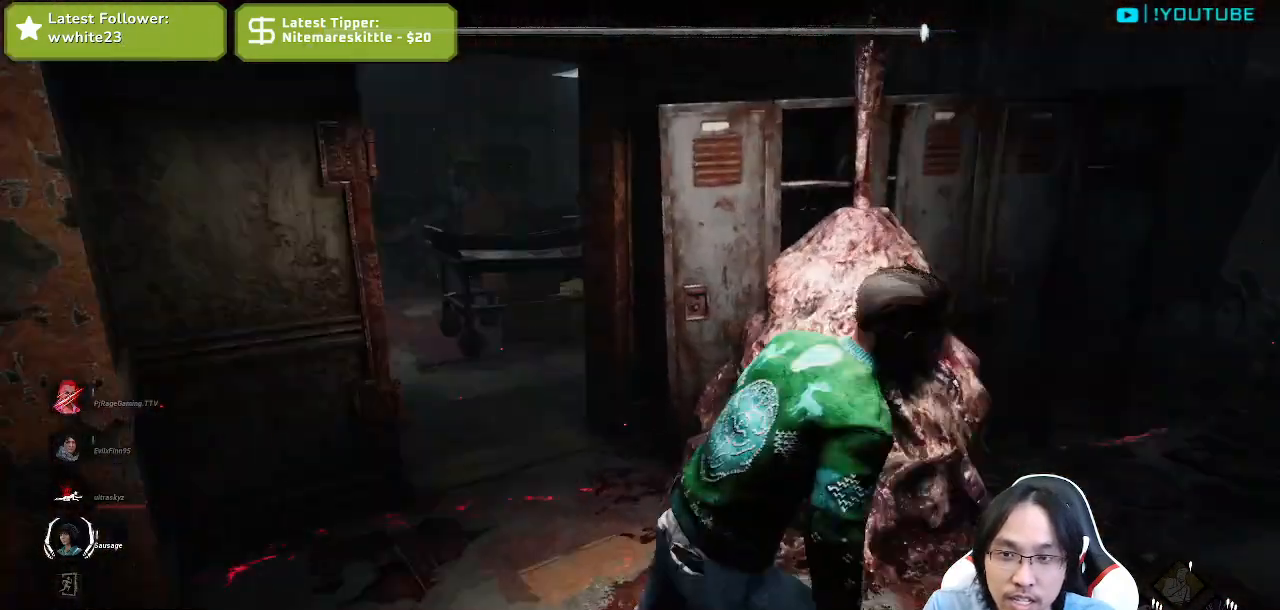
{"keys": ["s", "shift"], "mouse": [], "events": [[100, "s", "down"], [467, "d", "up"]]}